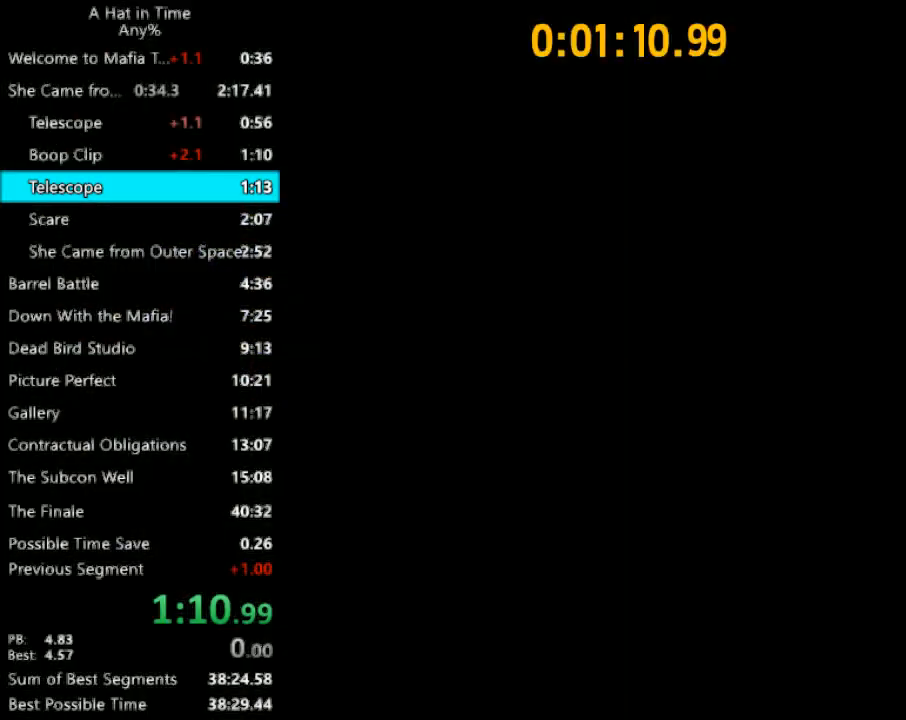
Gameplay with keyboard and mouse; each line is a JSON object with the keys and mouse buttons held at the frame after it. "events" lists presses ("down") and releases ("up") of "1", "2", "3", "4", "a", "c", "caps_lock", "d", "e", "f", "q", "r", "s", "shift", "space", "tab", "w", "x", "z", "mouse_left", "mouse_wheel" and "mouse_right" between this image and that frame as [ms after this image, input, new state], when the widget could be followed in between. "mouse_left", "mouse_wheel", "mouse_right" = the "left", "wheel", "right" buttons of the "mouse" list. No other keys are recorded. "wheel" means that the mouse wheel is clicked or scrolled. Not read: mouse_move.
{"keys": ["shift", "w"], "mouse": [], "events": [[233, "a", "down"], [300, "shift", "down"], [300, "w", "down"], [467, "a", "up"]]}
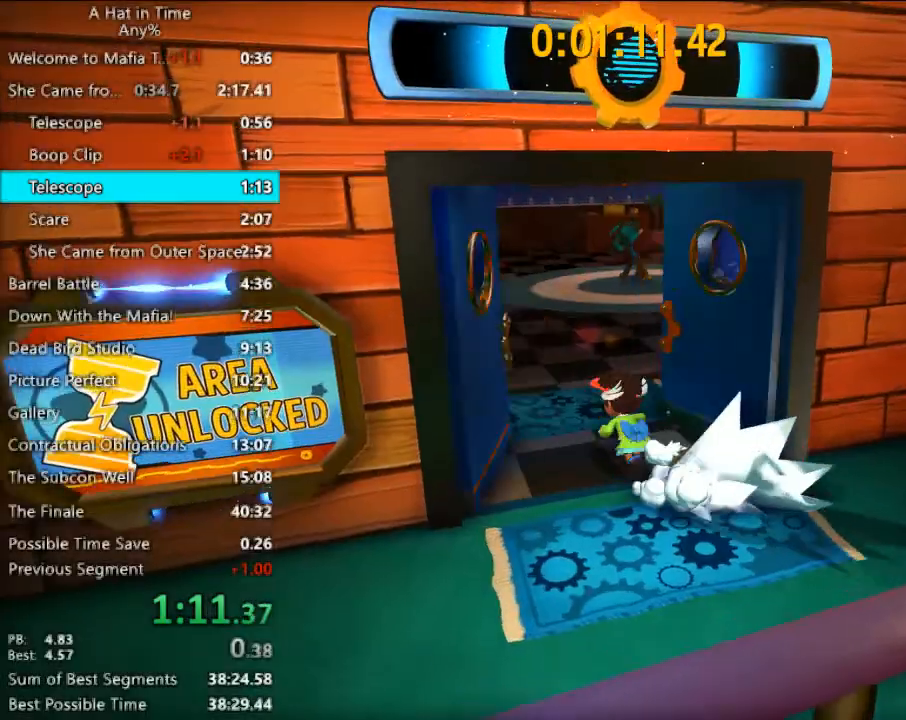
{"keys": [], "mouse": [], "events": [[267, "d", "down"], [367, "d", "up"], [400, "shift", "up"], [400, "w", "up"]]}
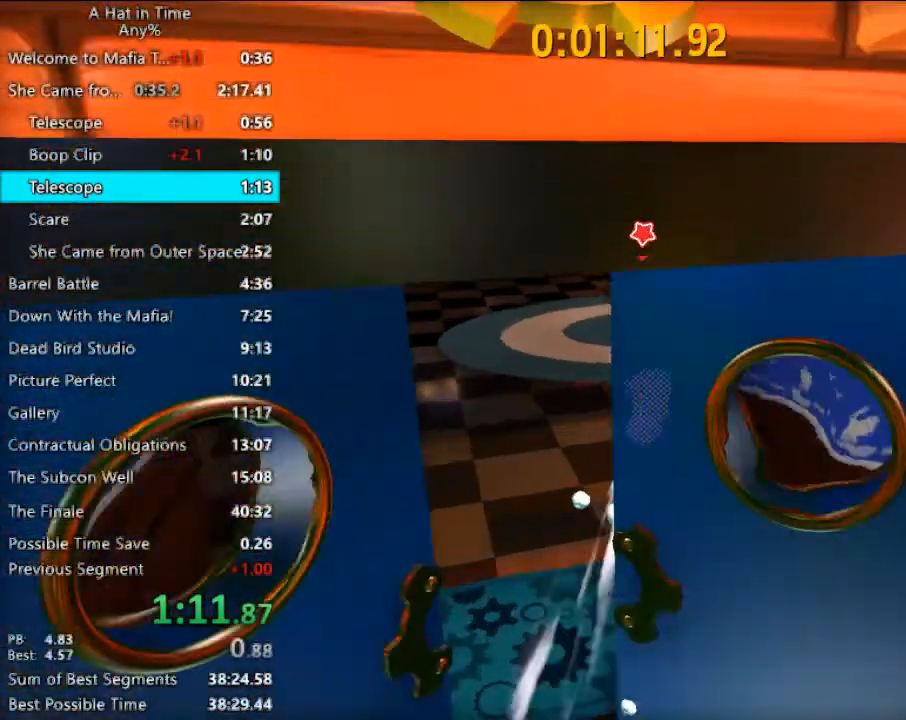
{"keys": [], "mouse": [], "events": [[200, "e", "down"], [233, "e", "up"], [333, "e", "down"], [367, "e", "up"], [467, "e", "down"], [500, "e", "up"]]}
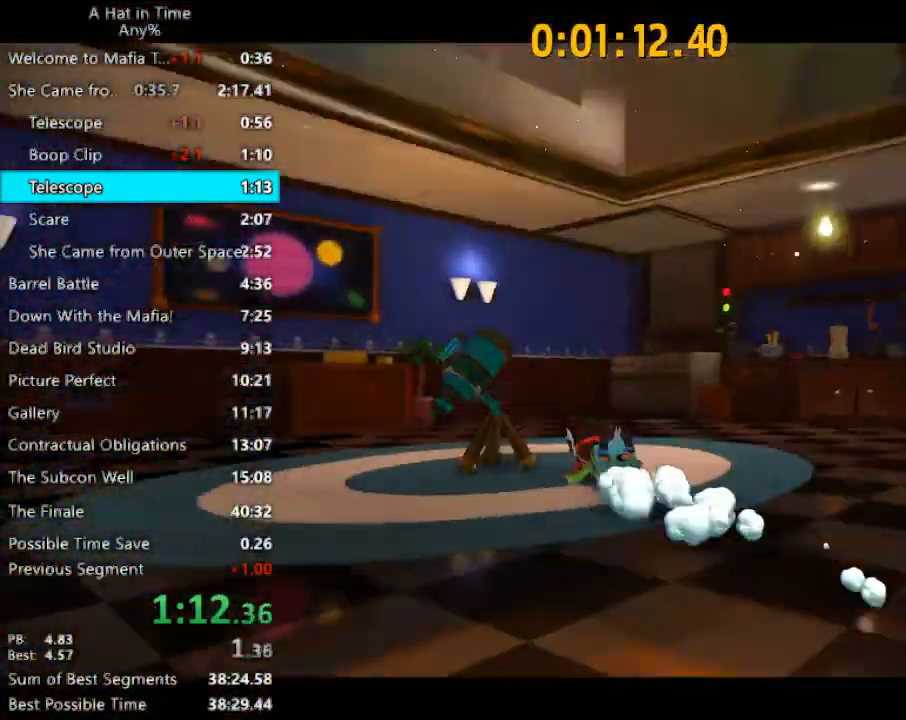
{"keys": [], "mouse": [], "events": []}
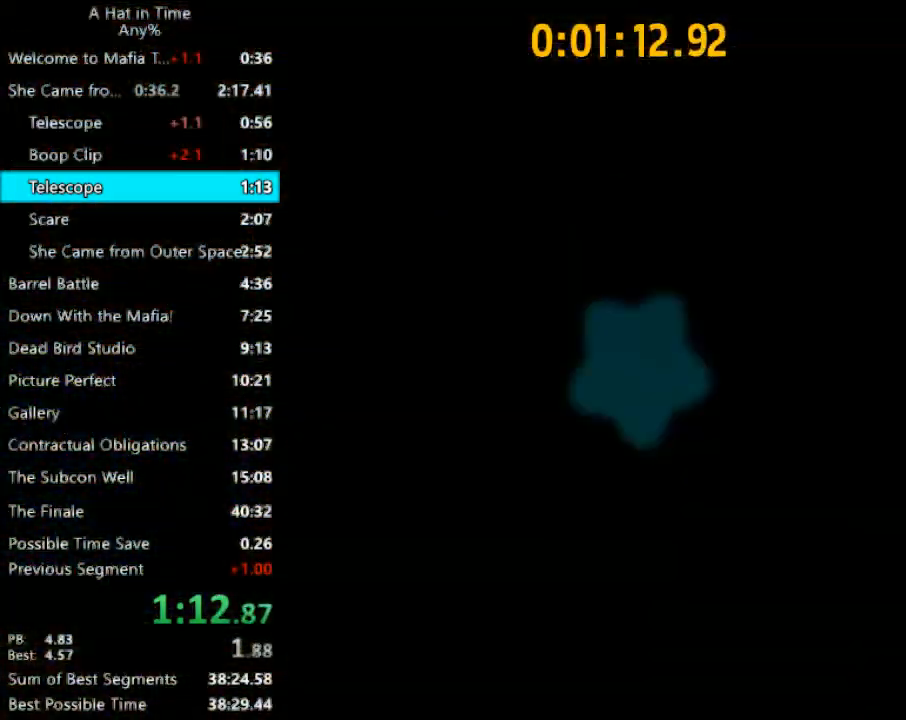
{"keys": [], "mouse": [], "events": []}
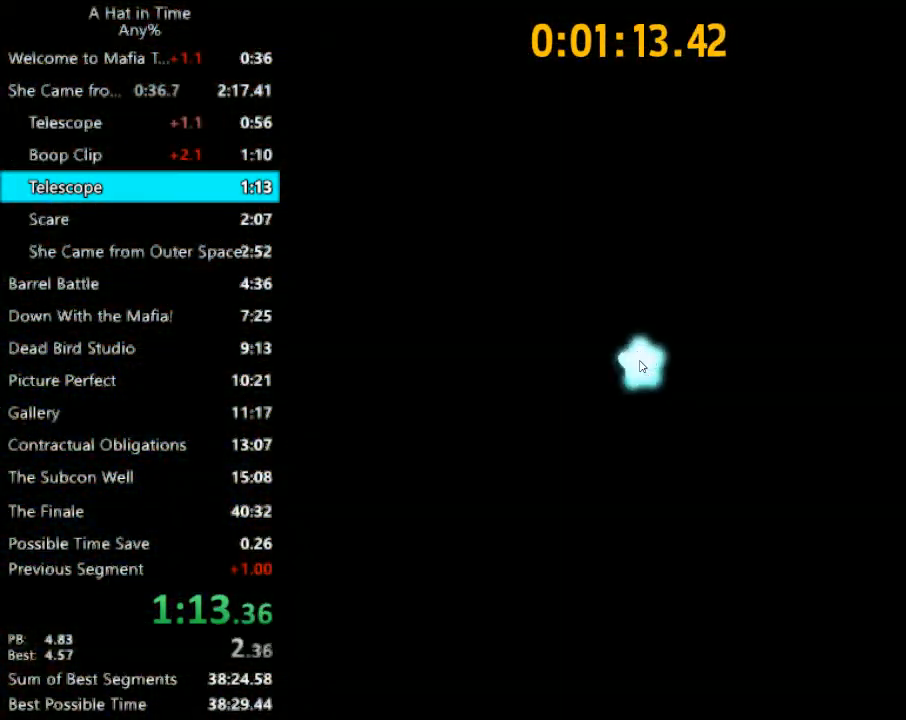
{"keys": [], "mouse": [], "events": []}
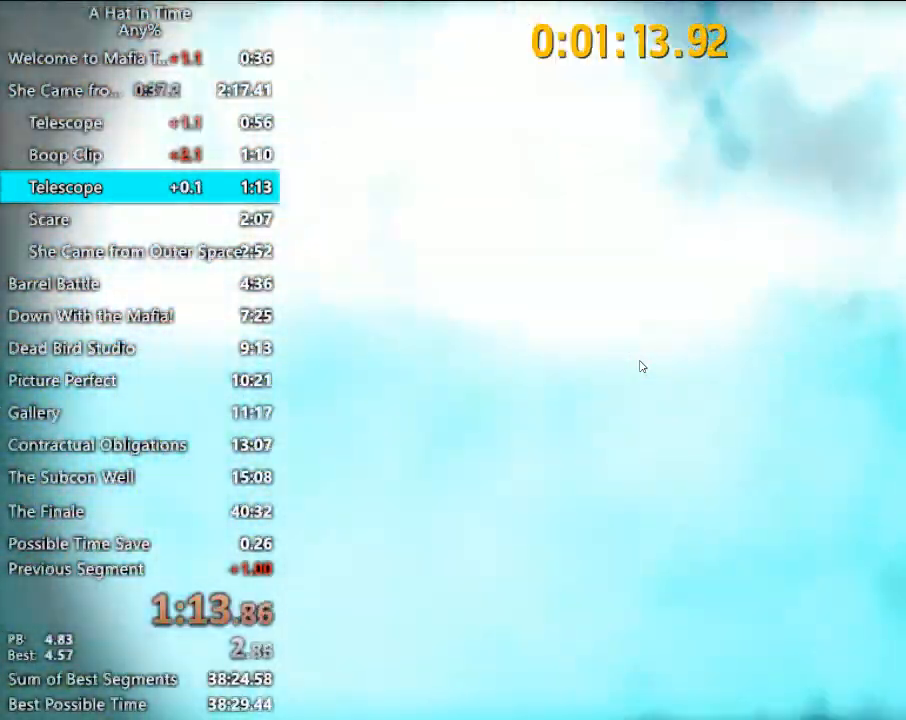
{"keys": [], "mouse": [], "events": []}
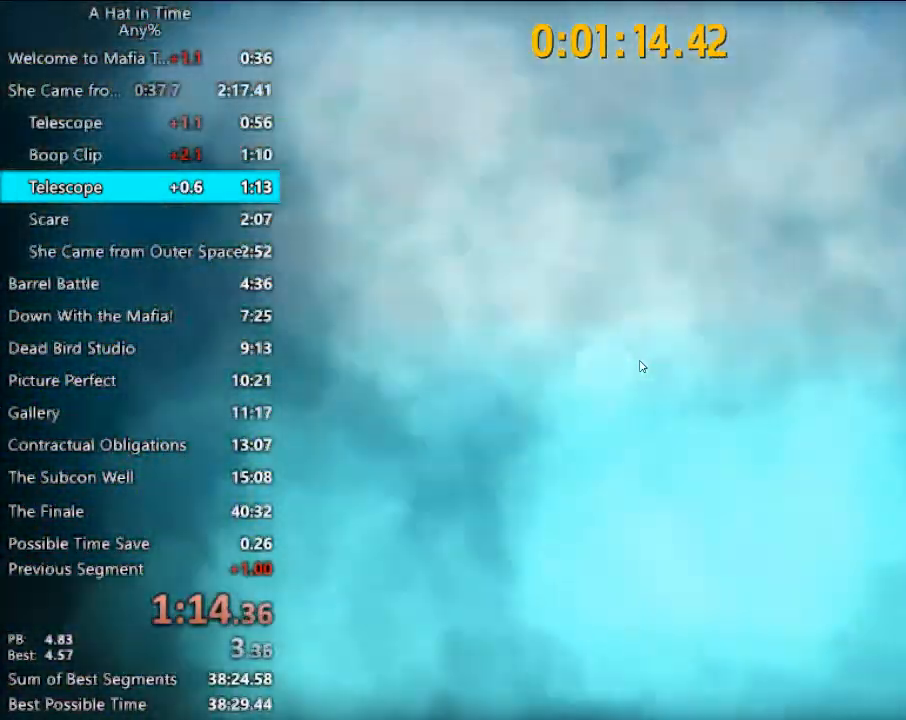
{"keys": [], "mouse": [], "events": []}
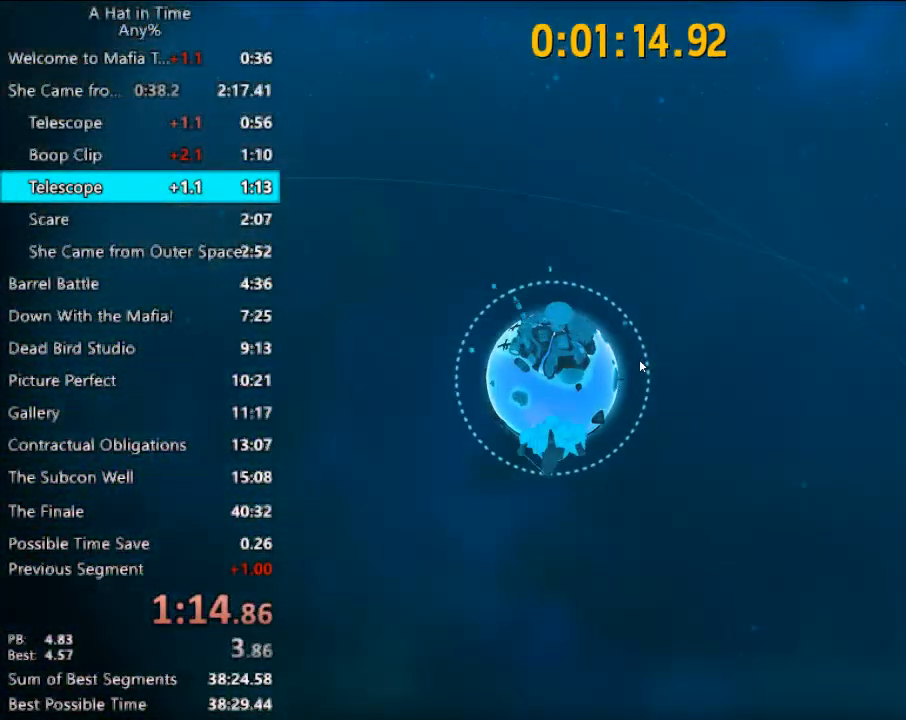
{"keys": [], "mouse": [], "events": []}
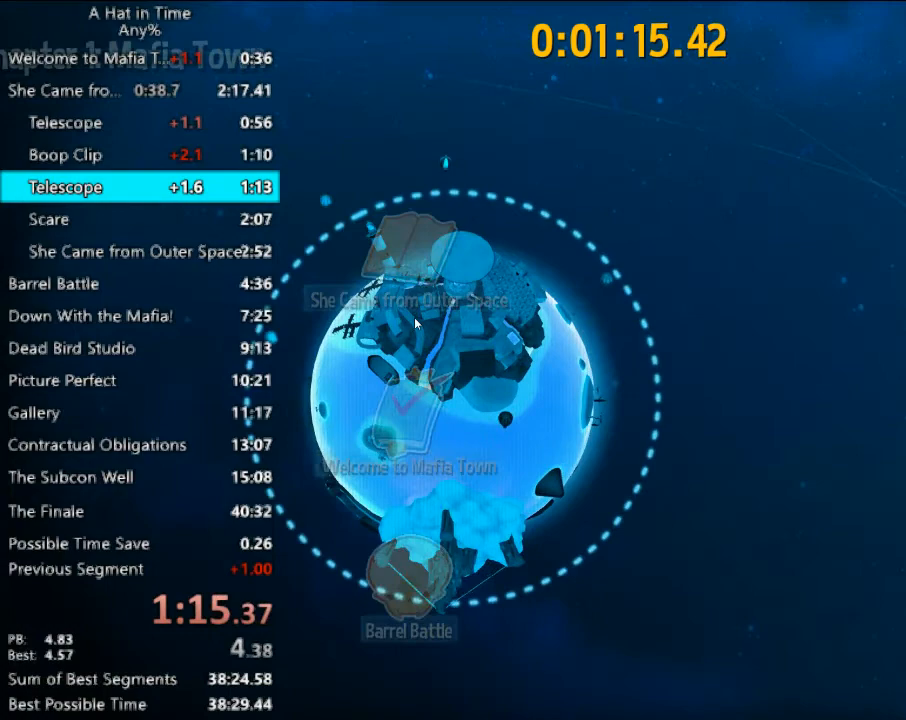
{"keys": [], "mouse": [], "events": [[233, "mouse_left", "down"], [333, "mouse_left", "up"], [400, "mouse_left", "down"], [467, "mouse_left", "up"]]}
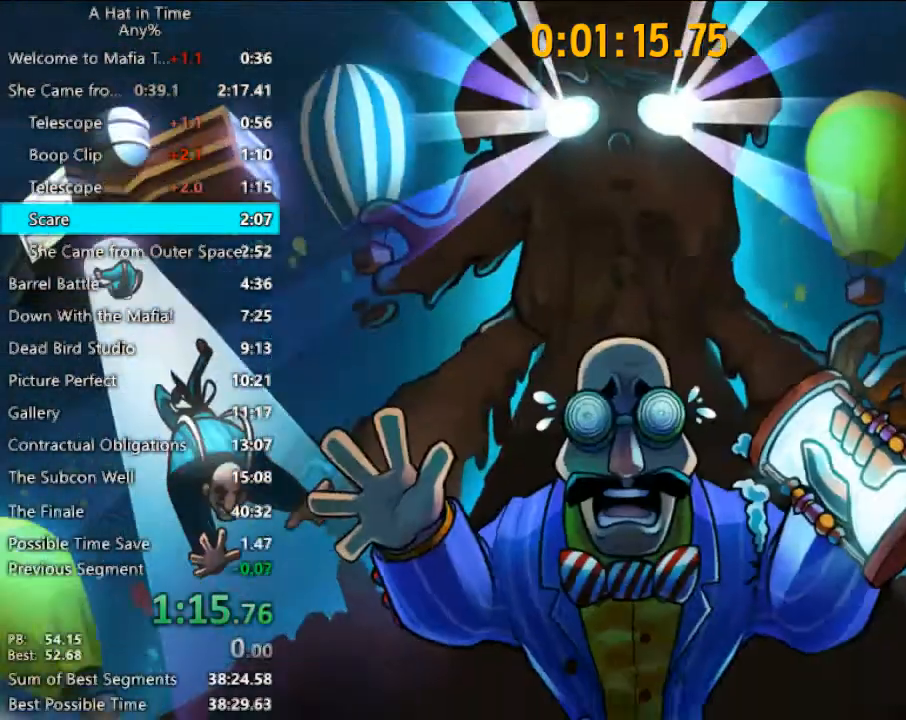
{"keys": [], "mouse": [], "events": [[33, "mouse_left", "down"], [67, "mouse_left", "up"]]}